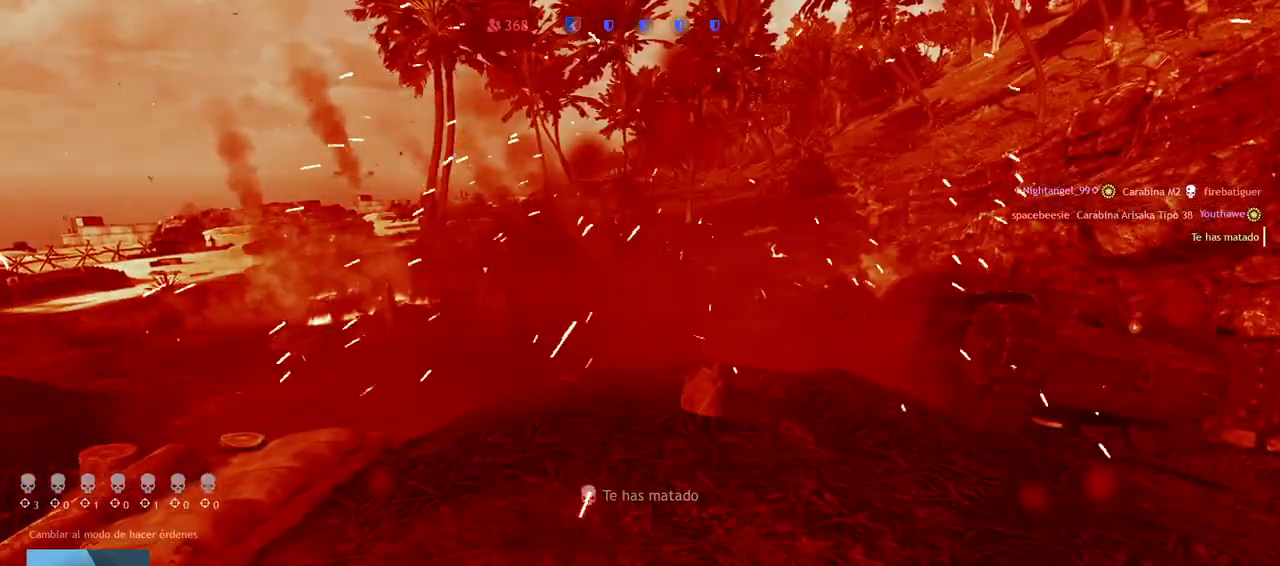
Gameplay with a controller (PlayStation layout); each line is a JSON object with the inputs held at the frame after it. "events" lists button and stick changes between this image and that frame as [ms after this image, input, new state], when the widget could be followed in between.
{"buttons": [], "left_stick": "center", "right_stick": "center", "events": [[33, "left_stick", "up-left"], [150, "left_stick", "center"], [167, "right_stick", "center"]]}
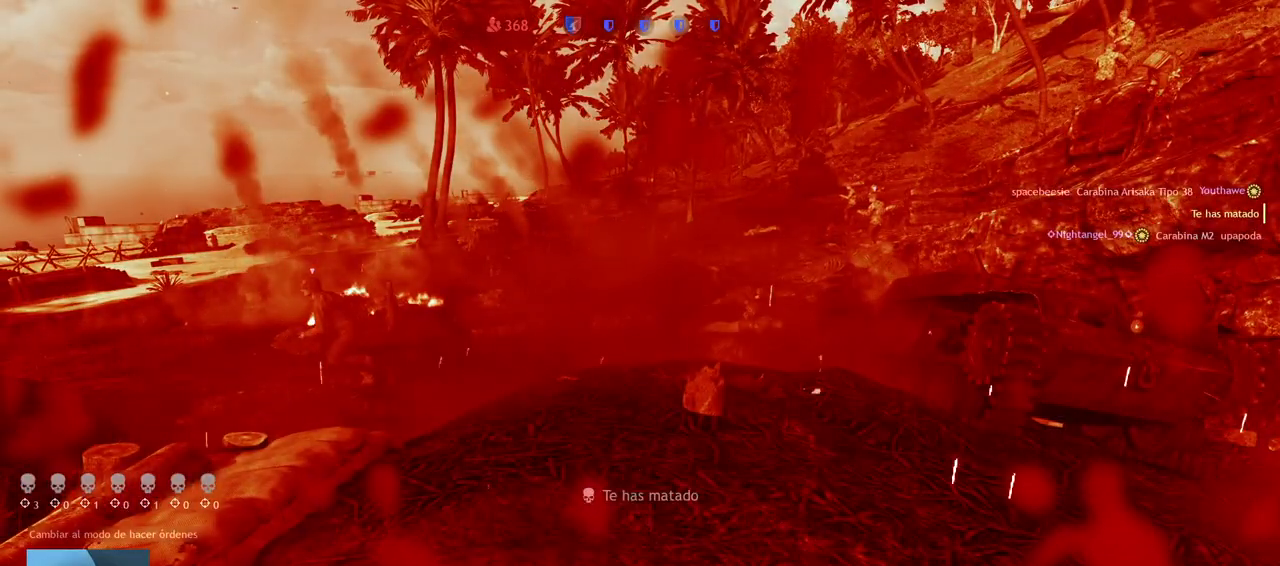
{"buttons": [], "left_stick": "center", "right_stick": "center", "events": []}
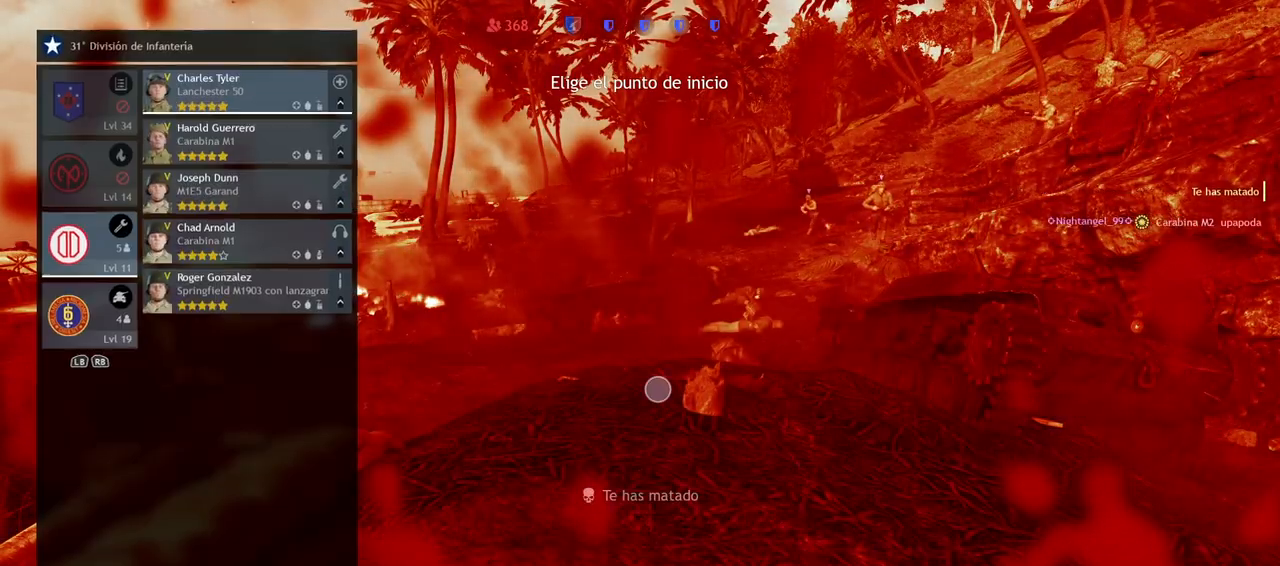
{"buttons": [], "left_stick": "center", "right_stick": "center", "events": []}
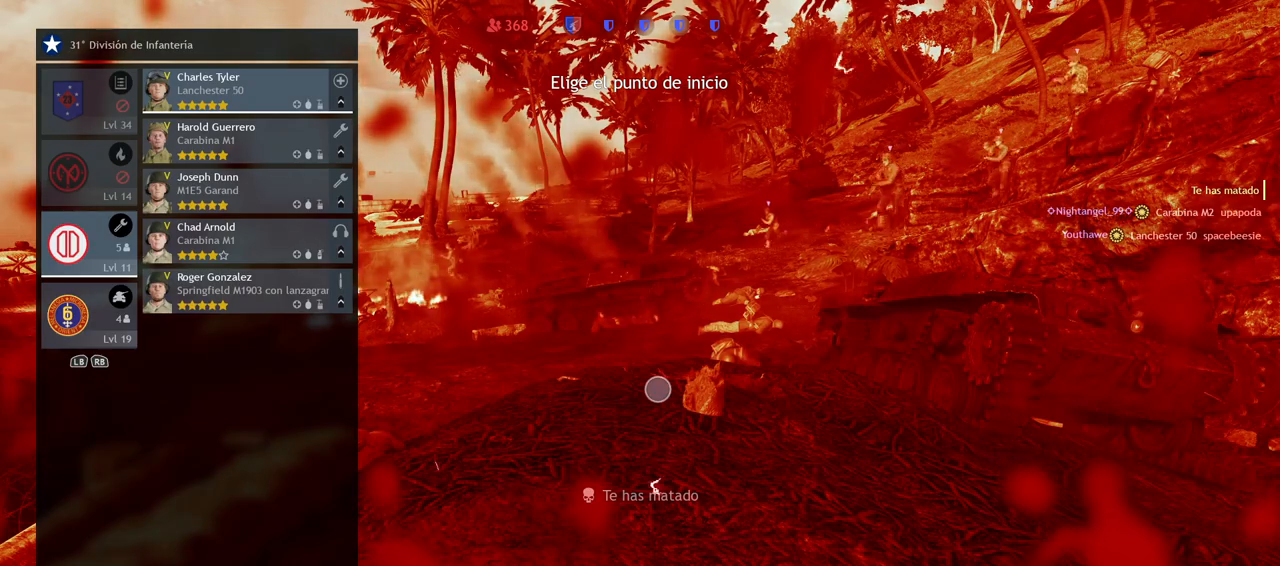
{"buttons": [], "left_stick": "center", "right_stick": "center", "events": []}
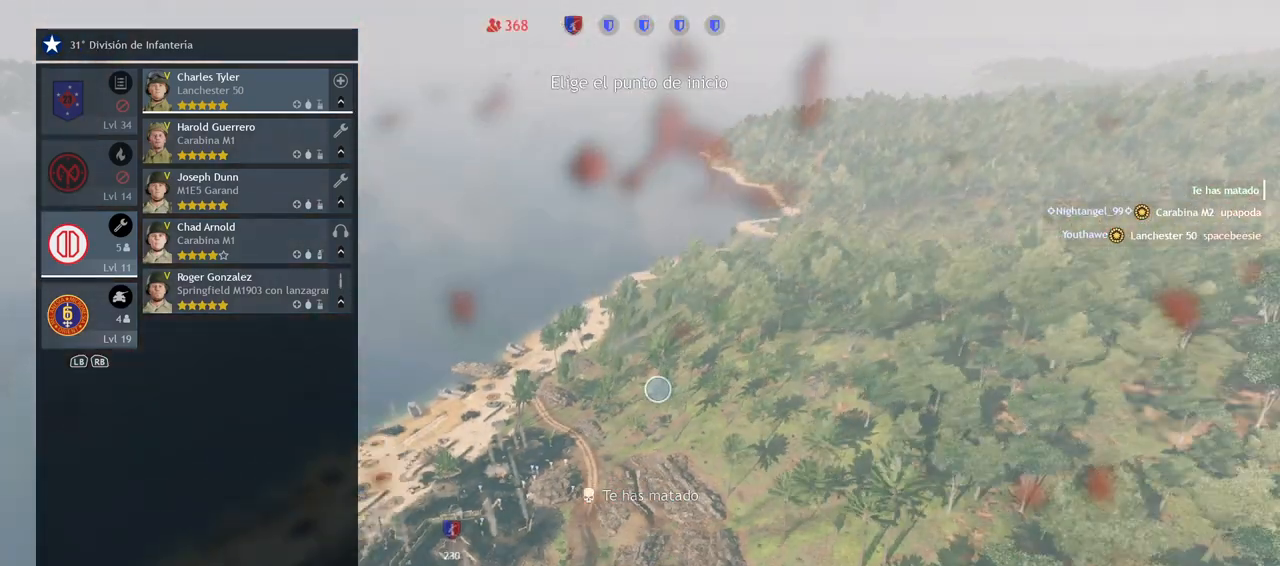
{"buttons": [], "left_stick": "center", "right_stick": "center", "events": []}
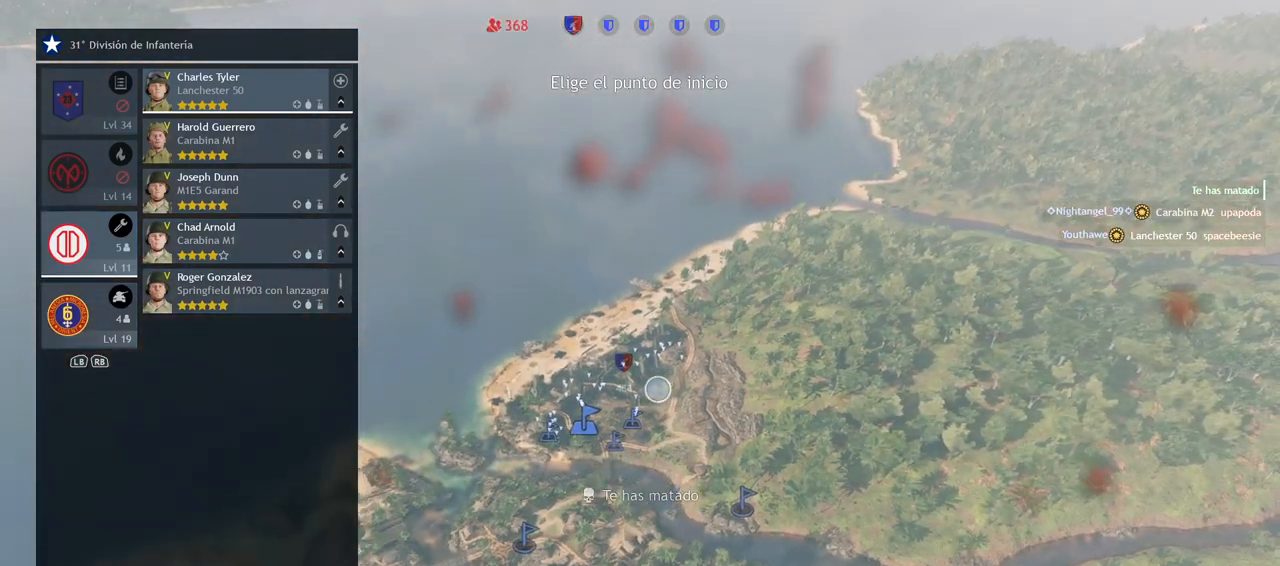
{"buttons": ["TRIANGLE"], "left_stick": "center", "right_stick": "center", "events": [[483, "TRIANGLE", "down"]]}
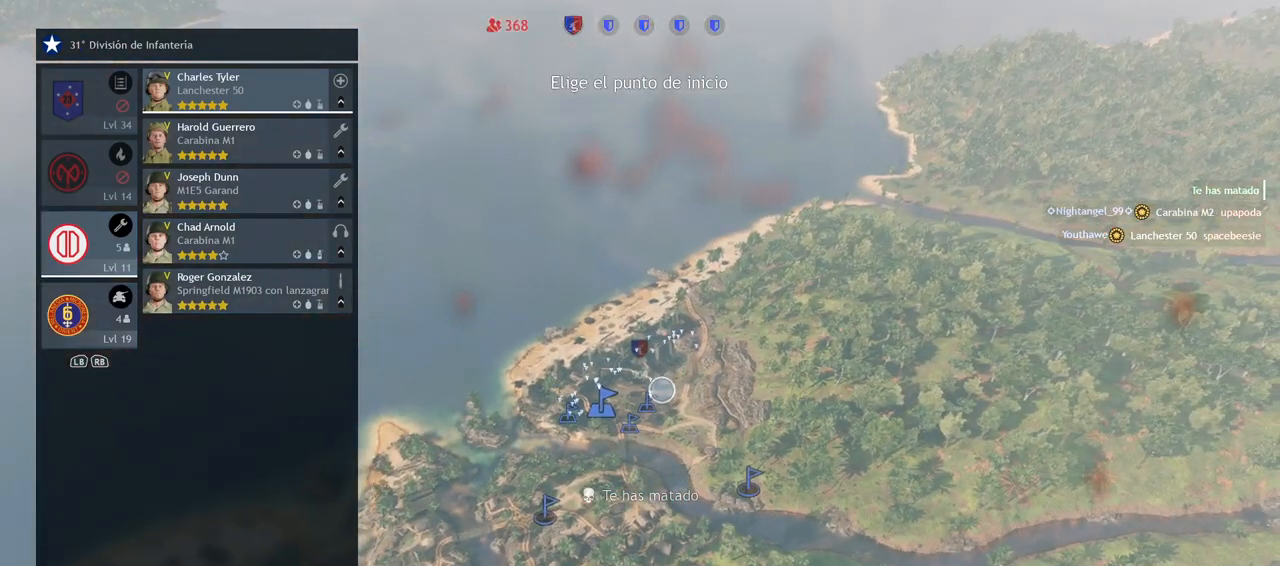
{"buttons": [], "left_stick": "center", "right_stick": "center", "events": [[83, "TRIANGLE", "up"]]}